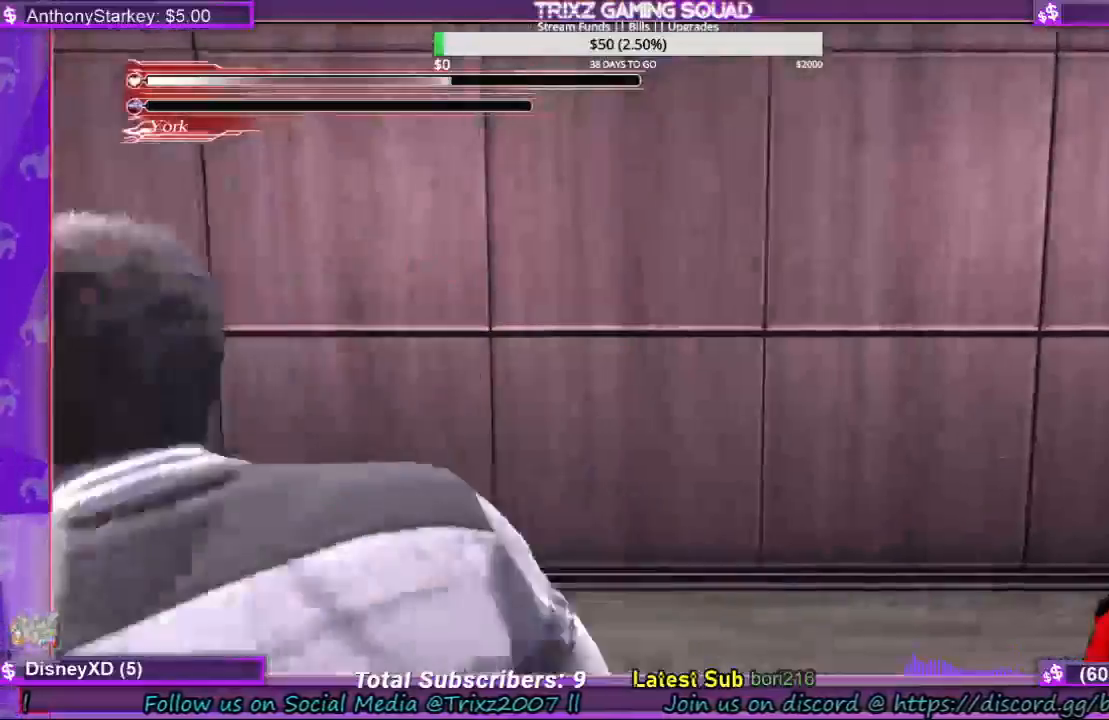
Gameplay with keyboard and mouse; each line is a JSON object with the keys and mouse buttons held at the frame after it. "events" lists presses ("down") and releases ("up") of "a", "ctrl", "d", "e", "f", "q", "r", "s", "shift", "space", "w", "mouse_left", "mouse_wheel", "mouse_right" and "mouse_mb4" between this image and that frame as [ms after this image, input, new state], when the widget could be followed in between. "mouse_left", "mouse_wheel", "mouse_right", "mouse_mb4" = the "left", "wheel", "right", "mb4" buttons of the "mouse" list. No other keys are recorded. "wheel" means that the mouse wheel is clicked or scrolled. Mouse movement is not recorded. Not read: tab.
{"keys": ["a", "shift", "w"], "mouse": [], "events": [[100, "shift", "down"], [100, "w", "down"], [233, "w", "up"], [433, "w", "down"]]}
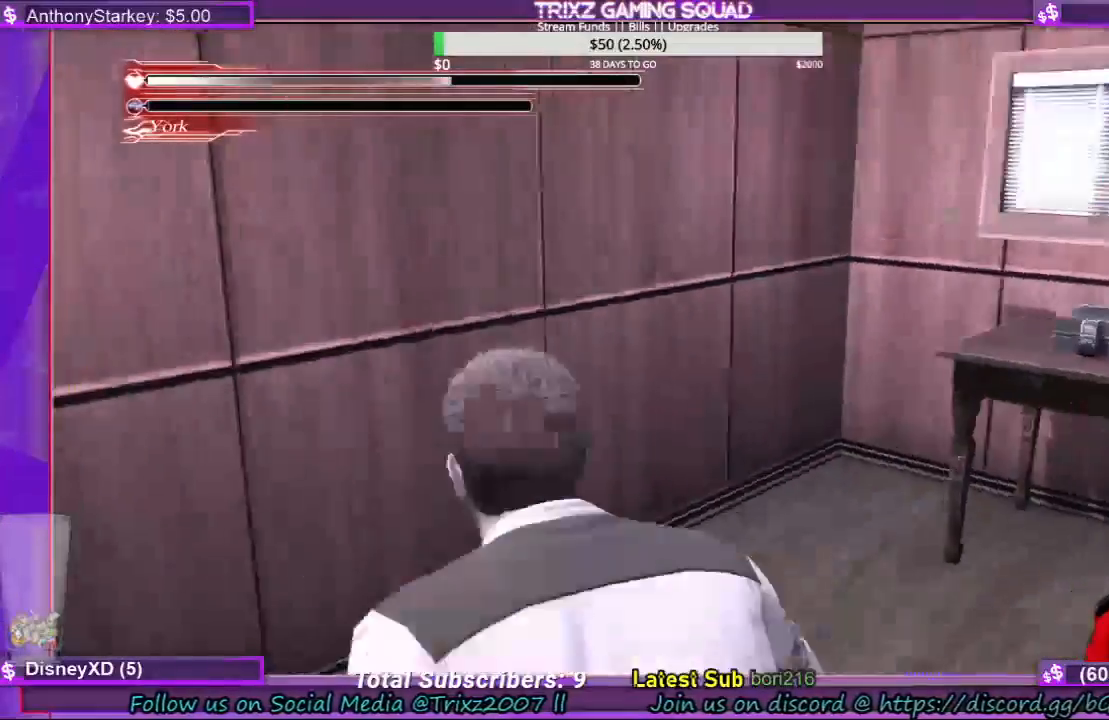
{"keys": ["shift", "w"], "mouse": [], "events": [[400, "a", "up"]]}
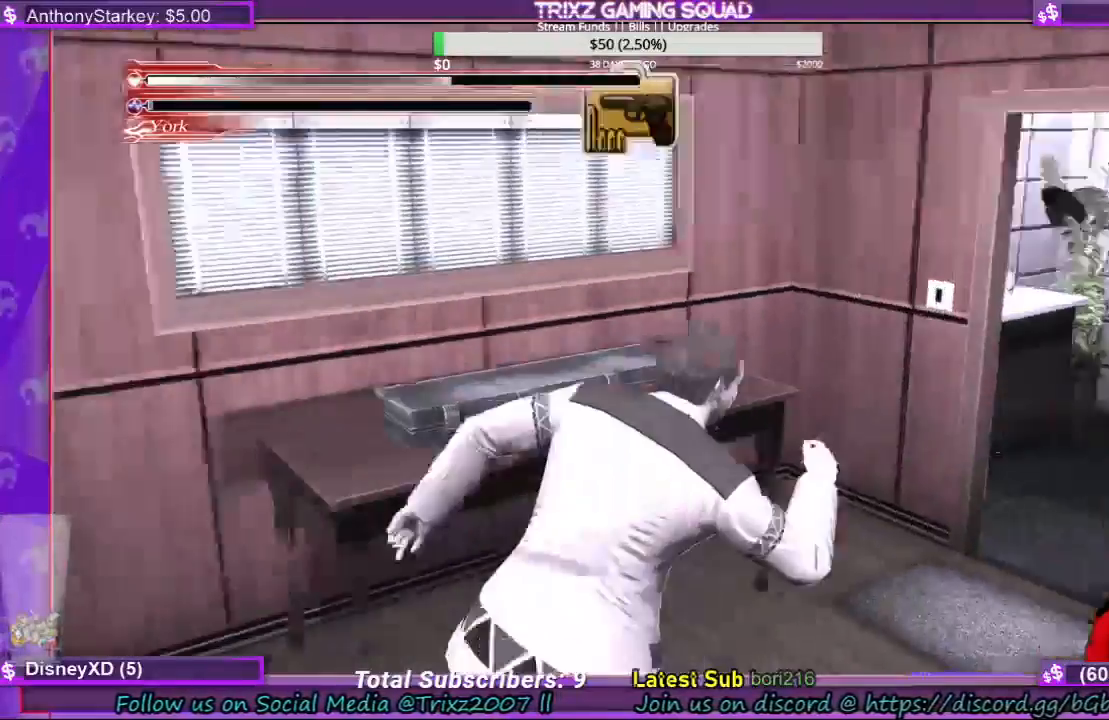
{"keys": ["shift", "w"], "mouse": []}
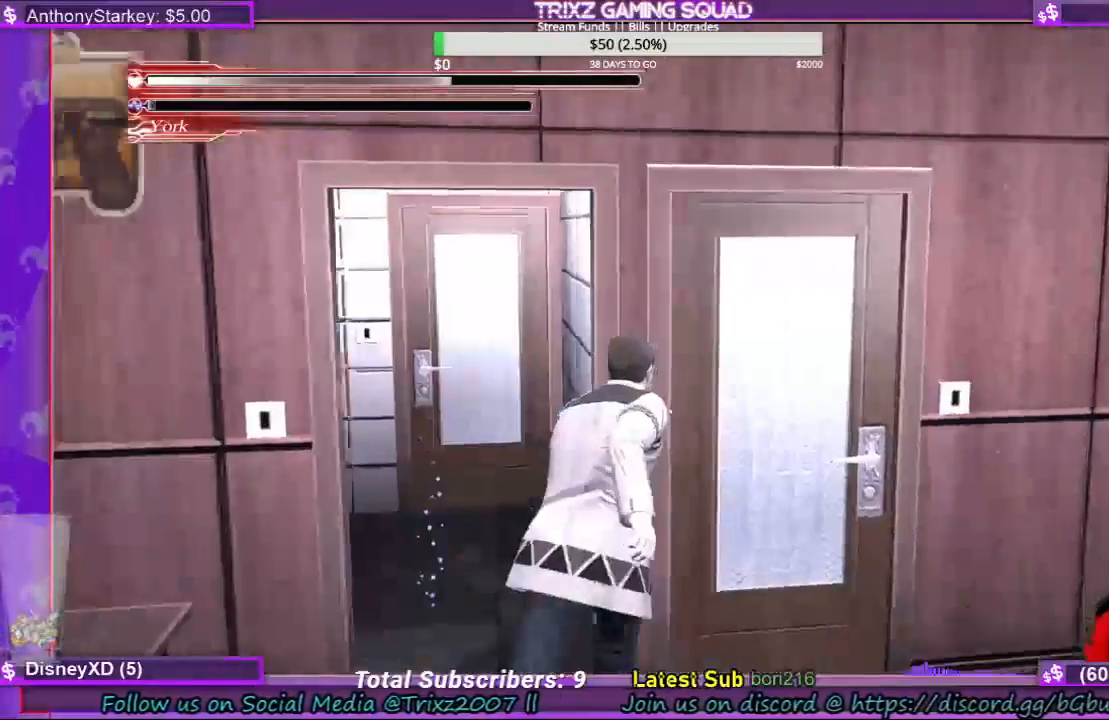
{"keys": [], "mouse": []}